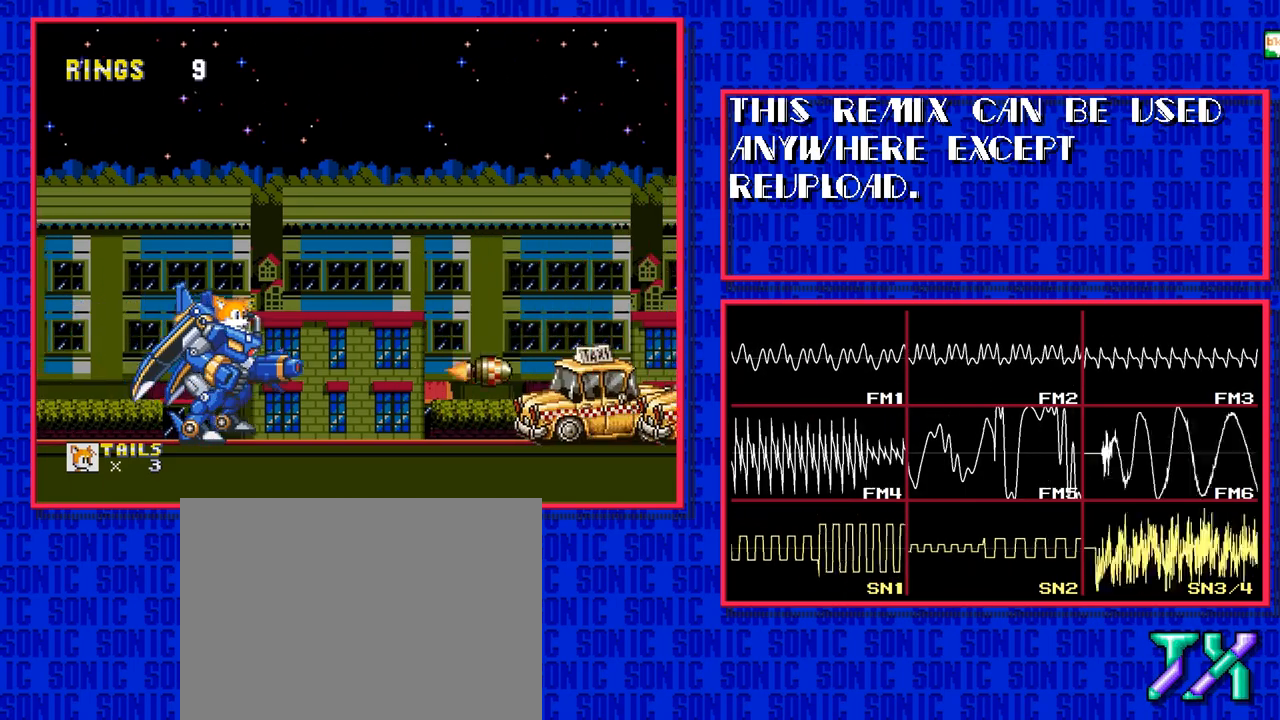
Gameplay with a controller; each line is a JSON object with the inputs held at the frame after it. "events" lists button and stick changes between this image and that frame as [ms after this image, input, new state], when the widget could be followed in between. Not read: L3 R3.
{"buttons": ["DPAD_RIGHT"], "events": [[83, "B", "down"], [150, "B", "up"]]}
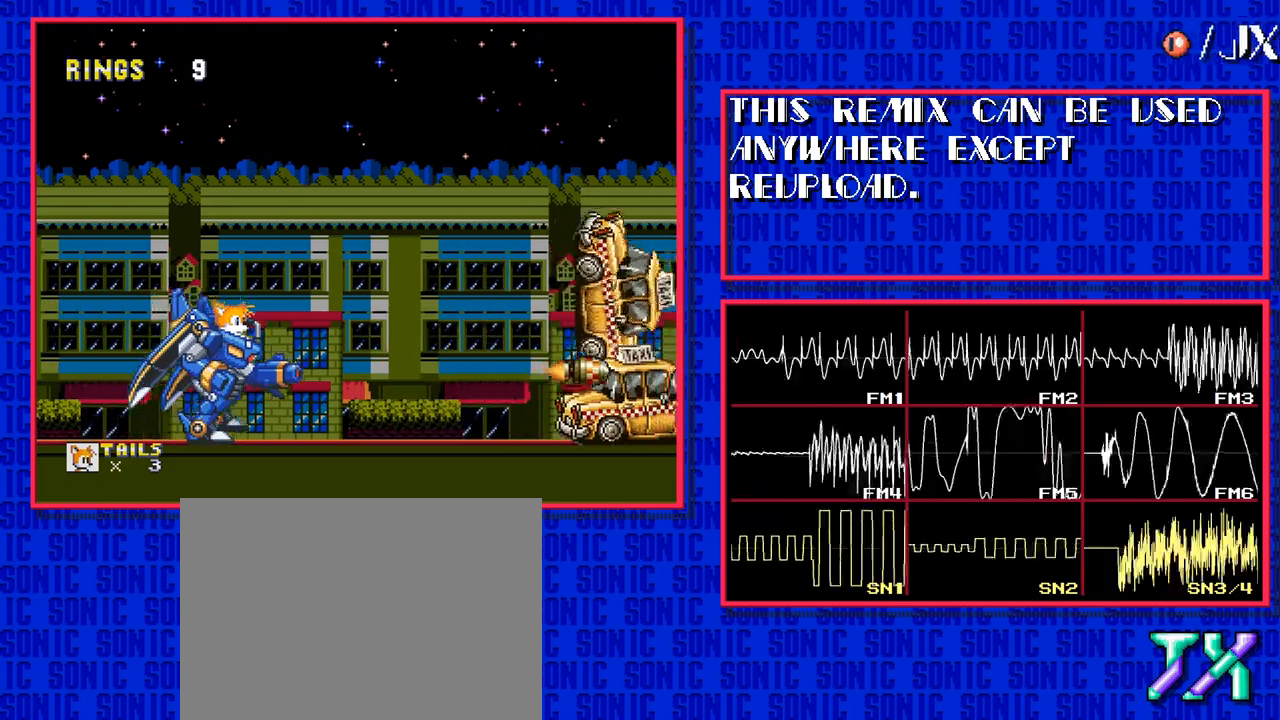
{"buttons": ["DPAD_RIGHT"], "events": []}
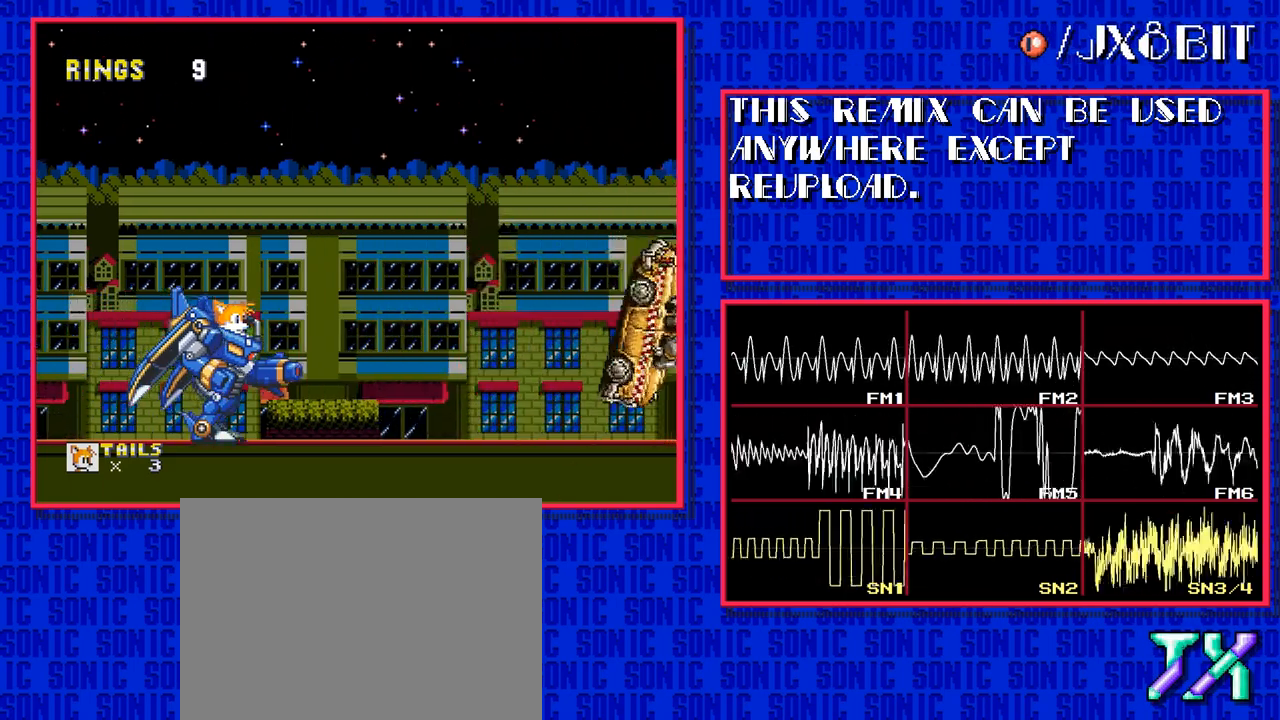
{"buttons": ["DPAD_RIGHT"], "events": []}
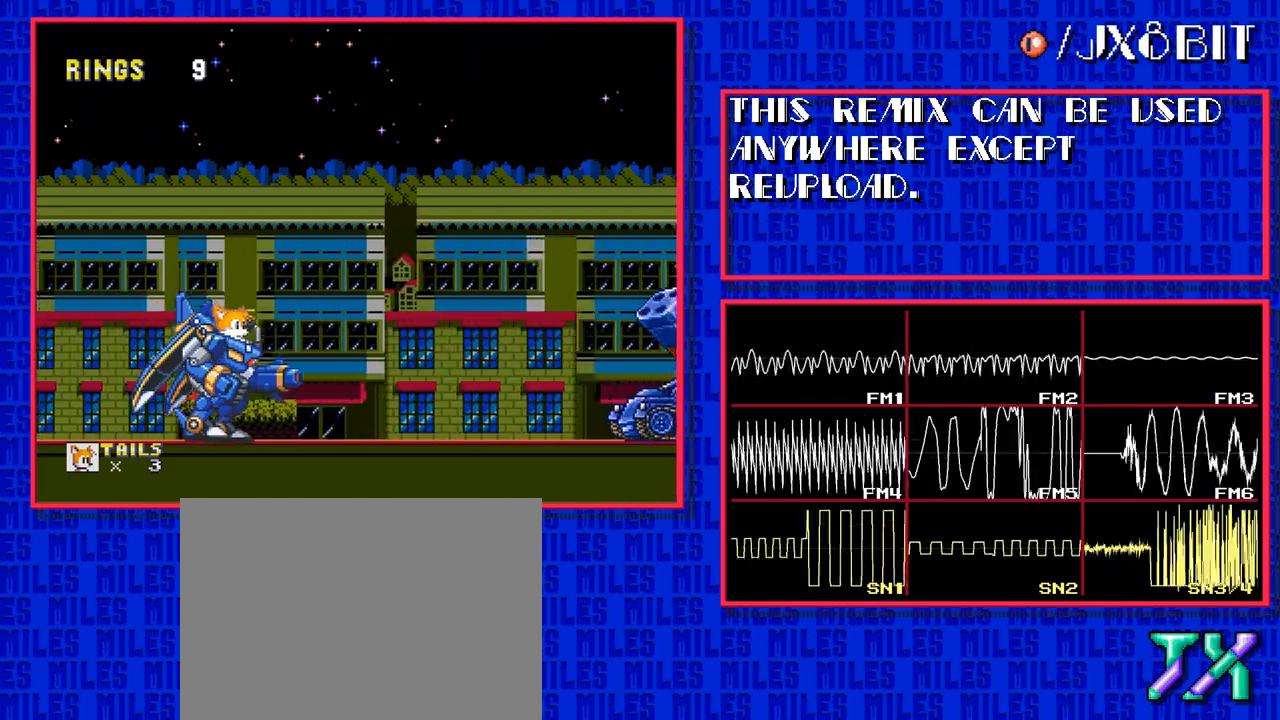
{"buttons": ["DPAD_RIGHT"], "events": []}
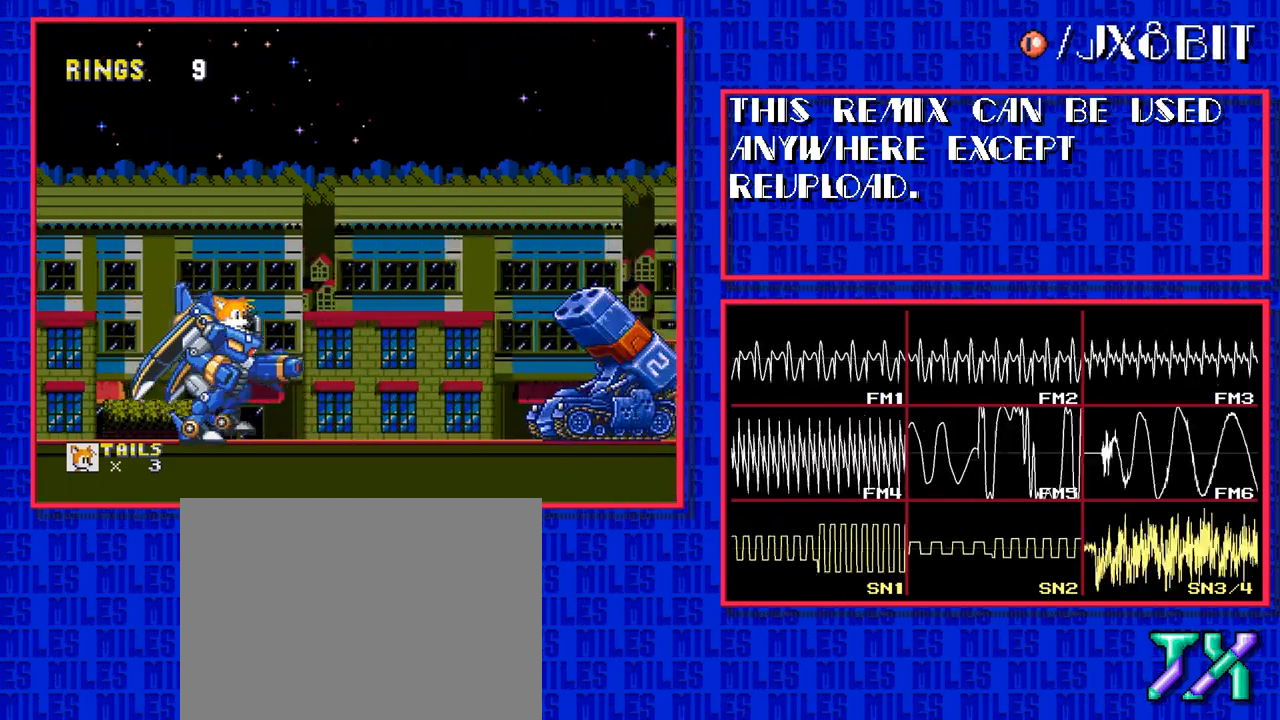
{"buttons": [], "events": [[383, "DPAD_RIGHT", "up"]]}
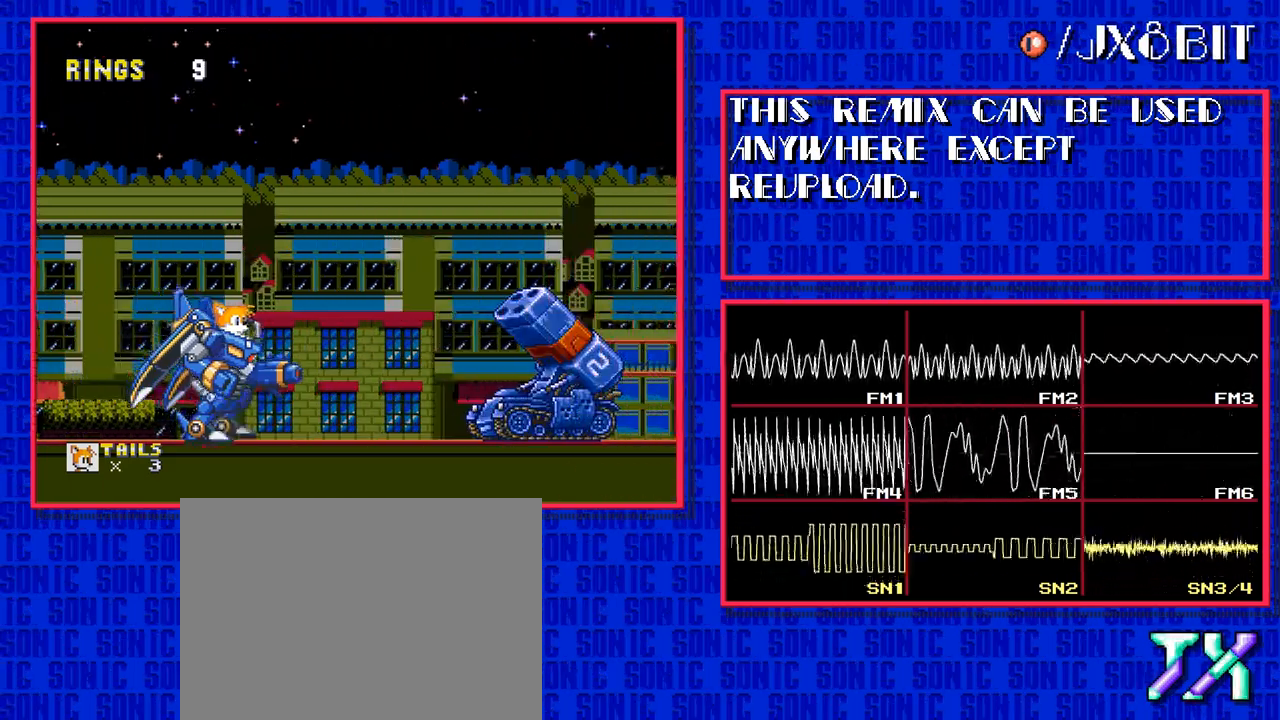
{"buttons": [], "events": []}
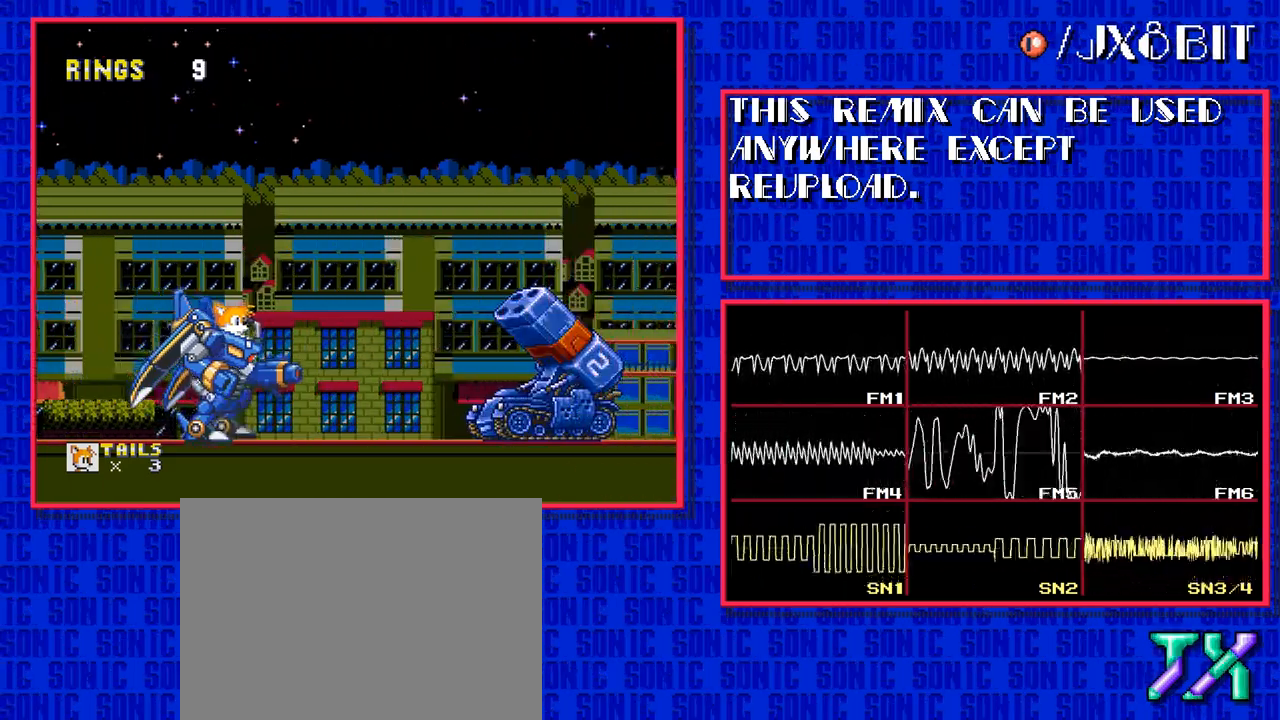
{"buttons": [], "events": []}
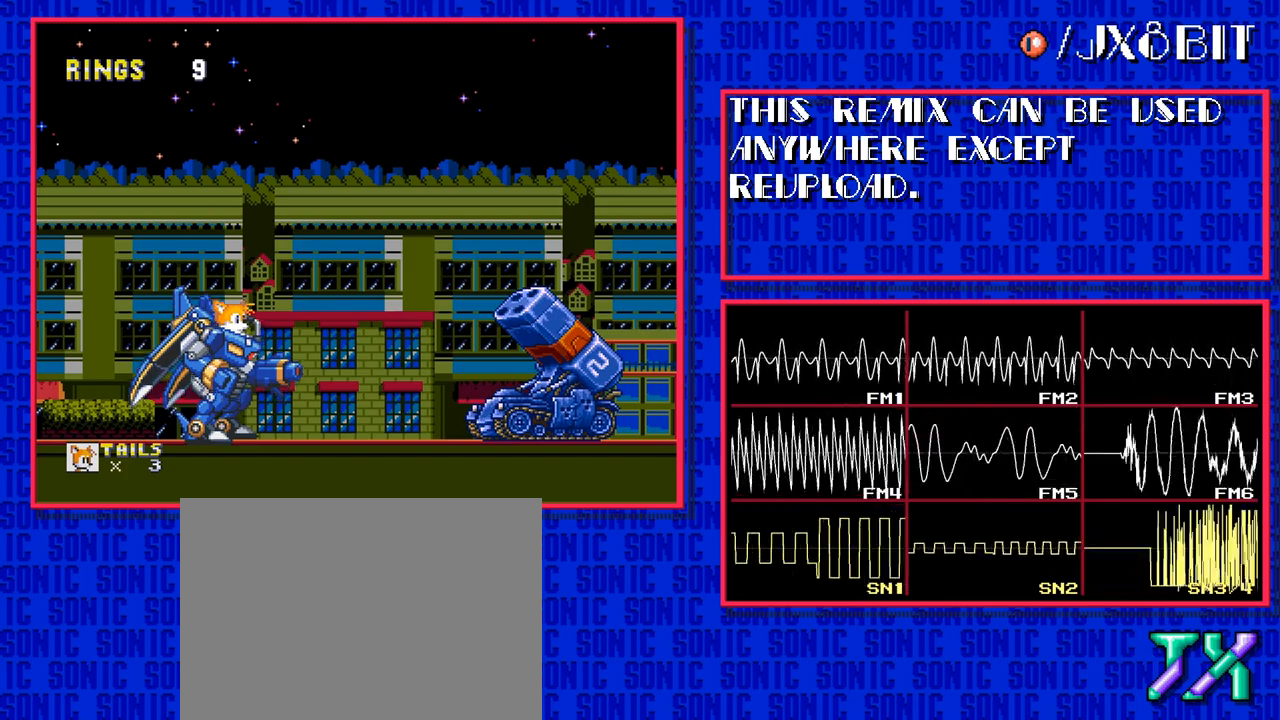
{"buttons": ["B"], "events": [[483, "B", "down"]]}
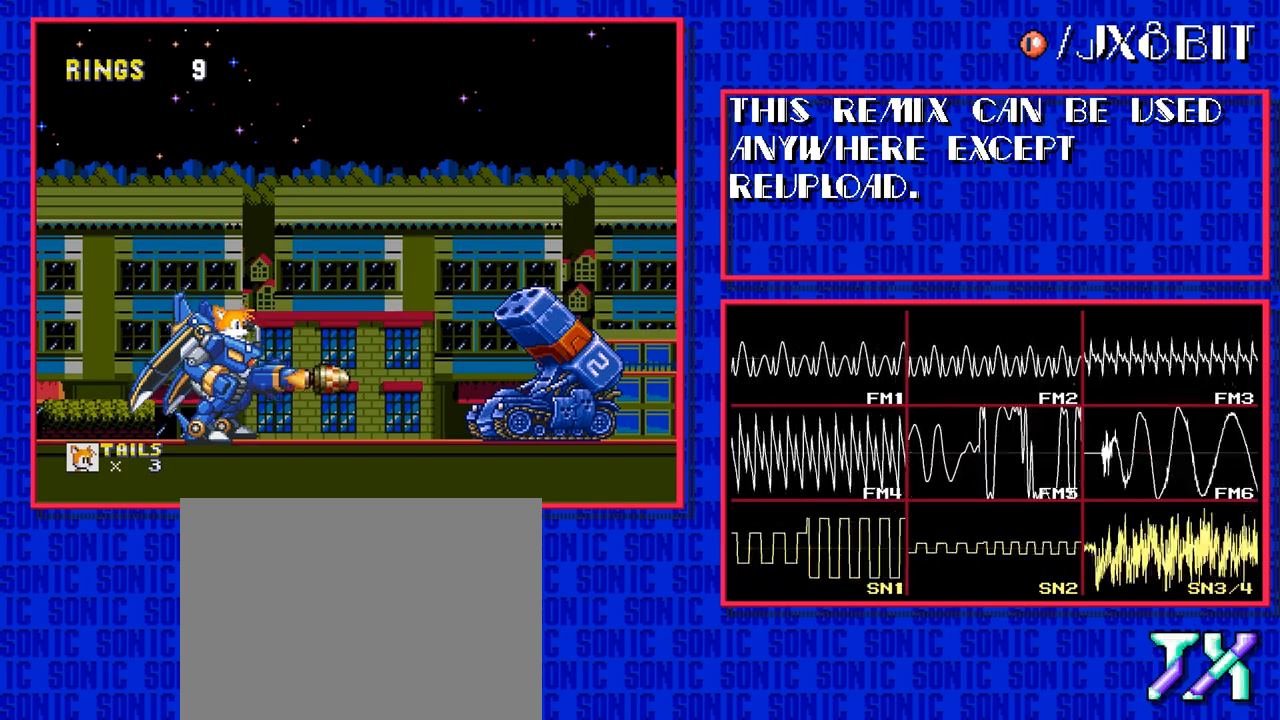
{"buttons": [], "events": [[50, "B", "up"], [183, "B", "down"], [250, "B", "up"], [383, "B", "down"], [450, "B", "up"]]}
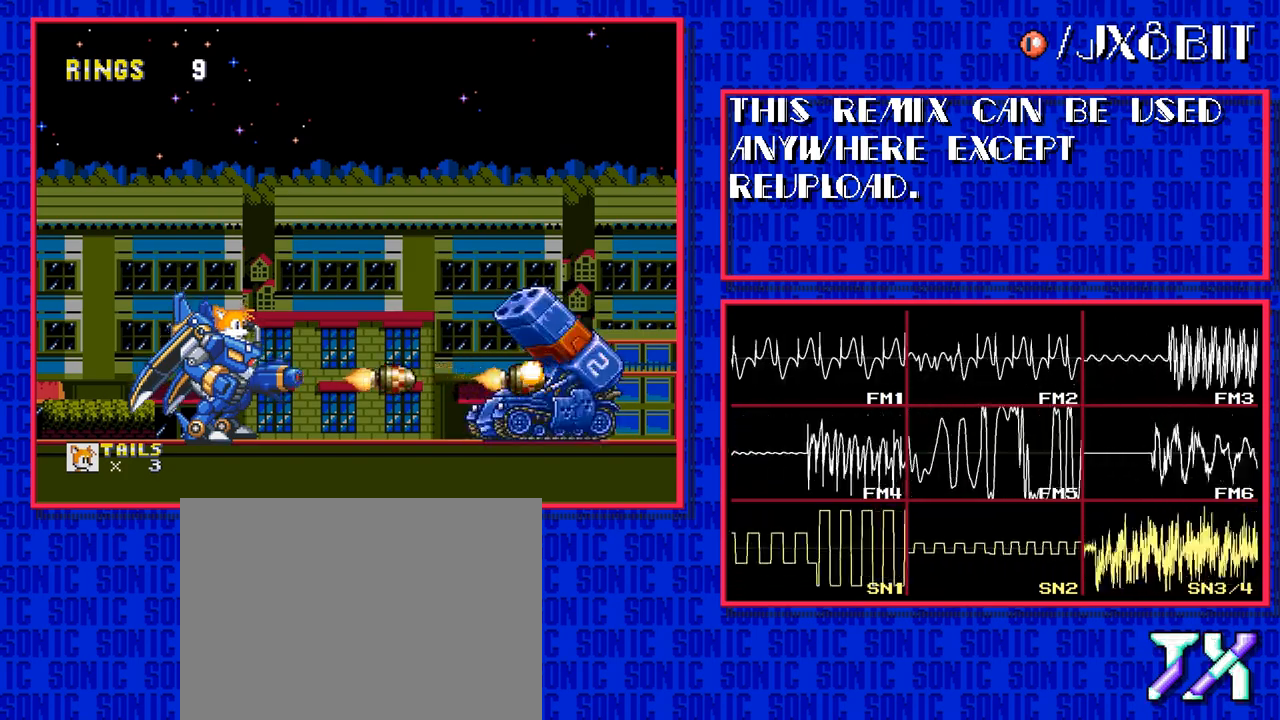
{"buttons": [], "events": [[83, "B", "down"], [150, "B", "up"], [283, "B", "down"], [350, "B", "up"]]}
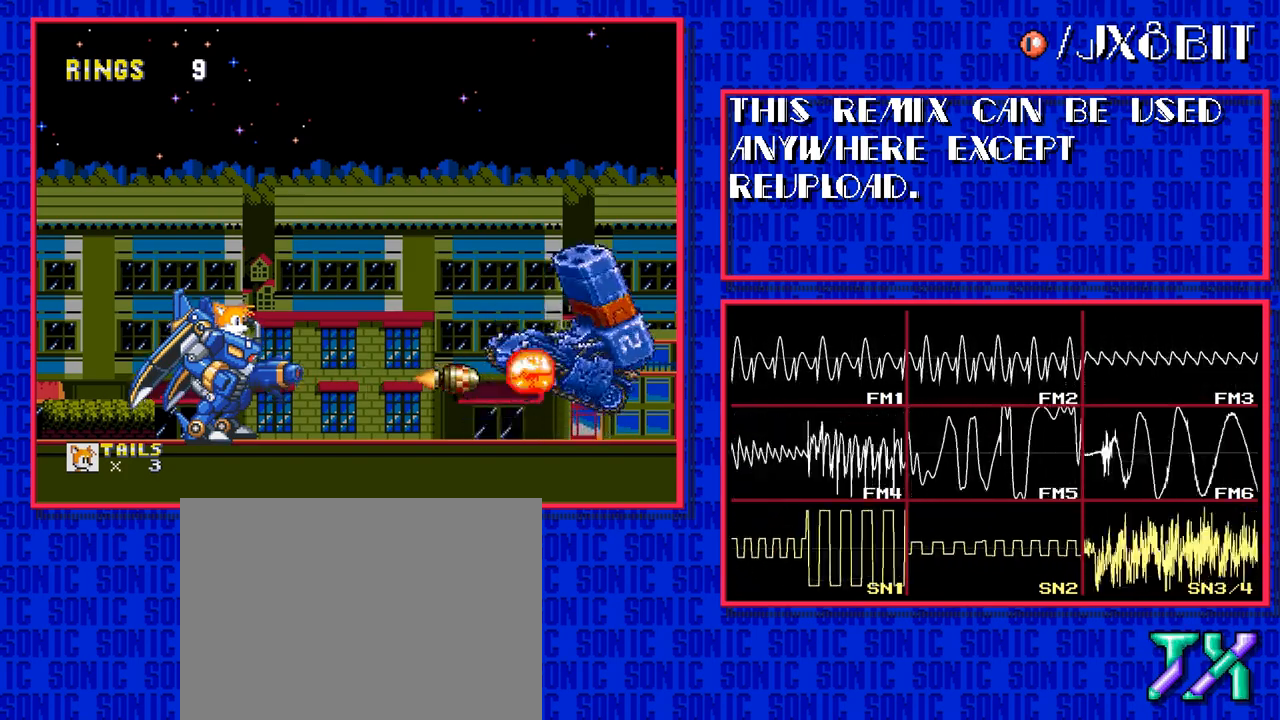
{"buttons": ["DPAD_RIGHT"], "events": [[500, "DPAD_RIGHT", "down"]]}
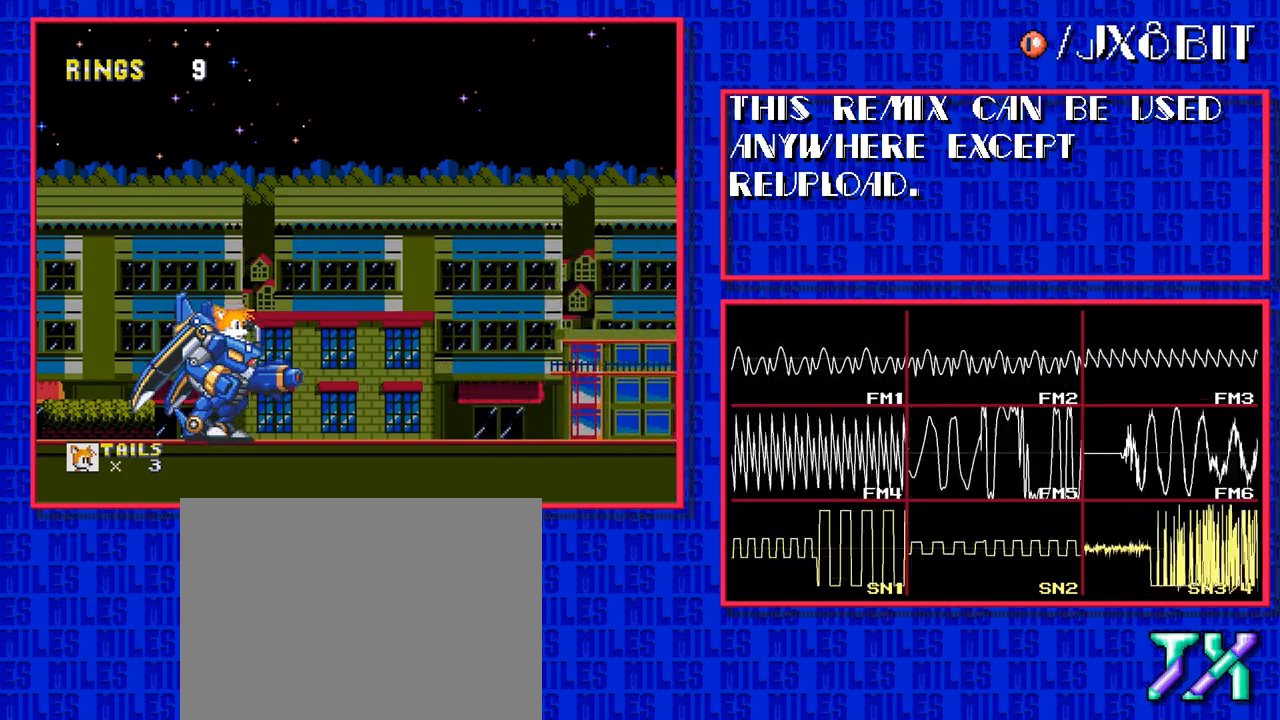
{"buttons": ["DPAD_RIGHT"], "events": []}
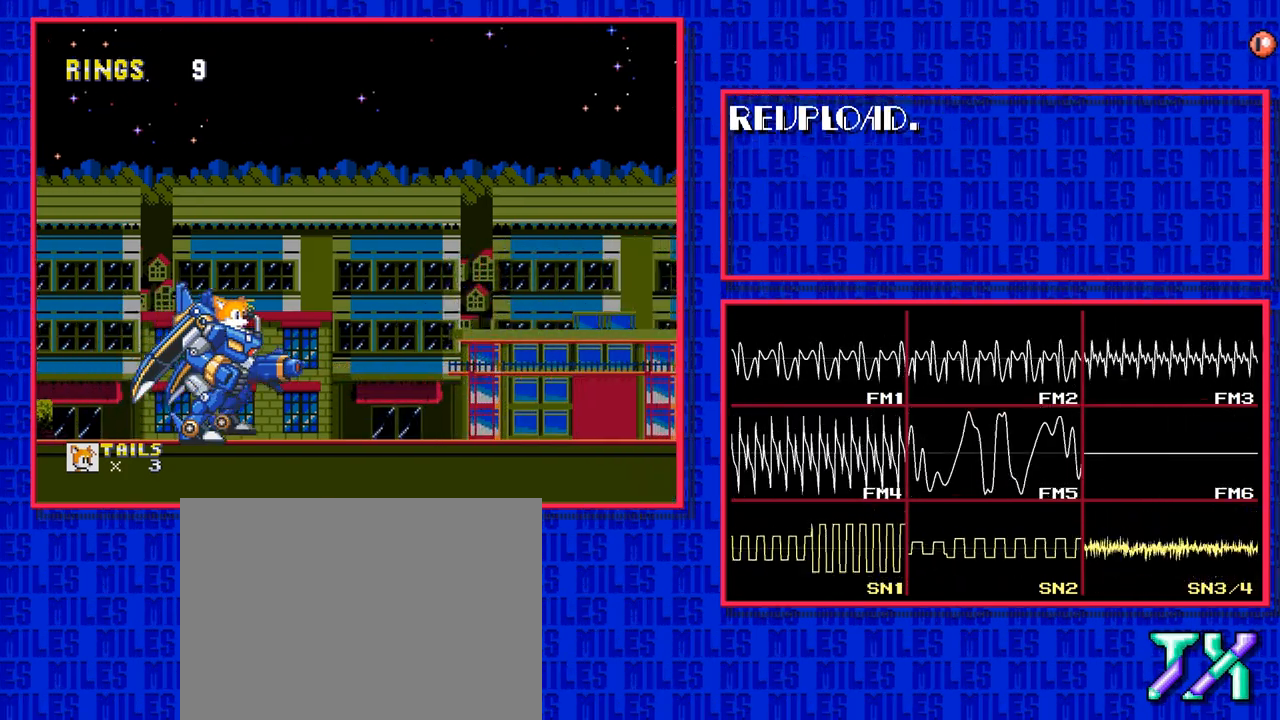
{"buttons": ["DPAD_RIGHT"], "events": []}
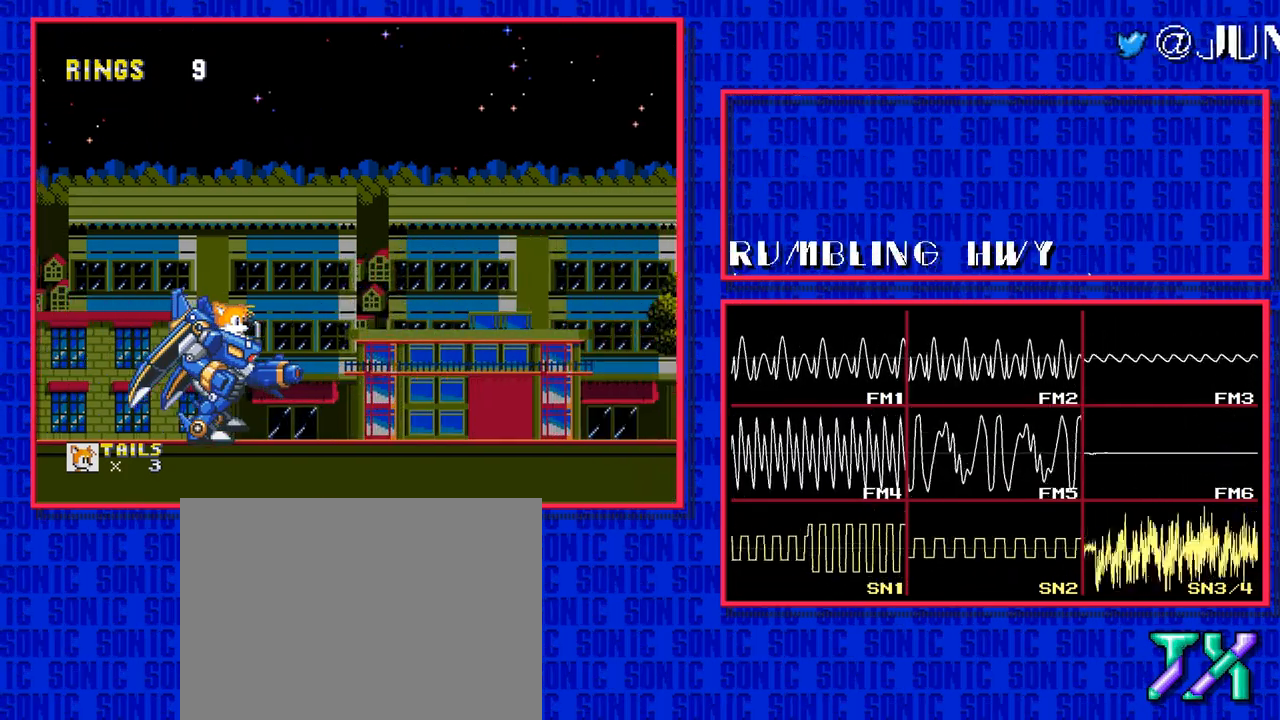
{"buttons": ["DPAD_RIGHT"], "events": []}
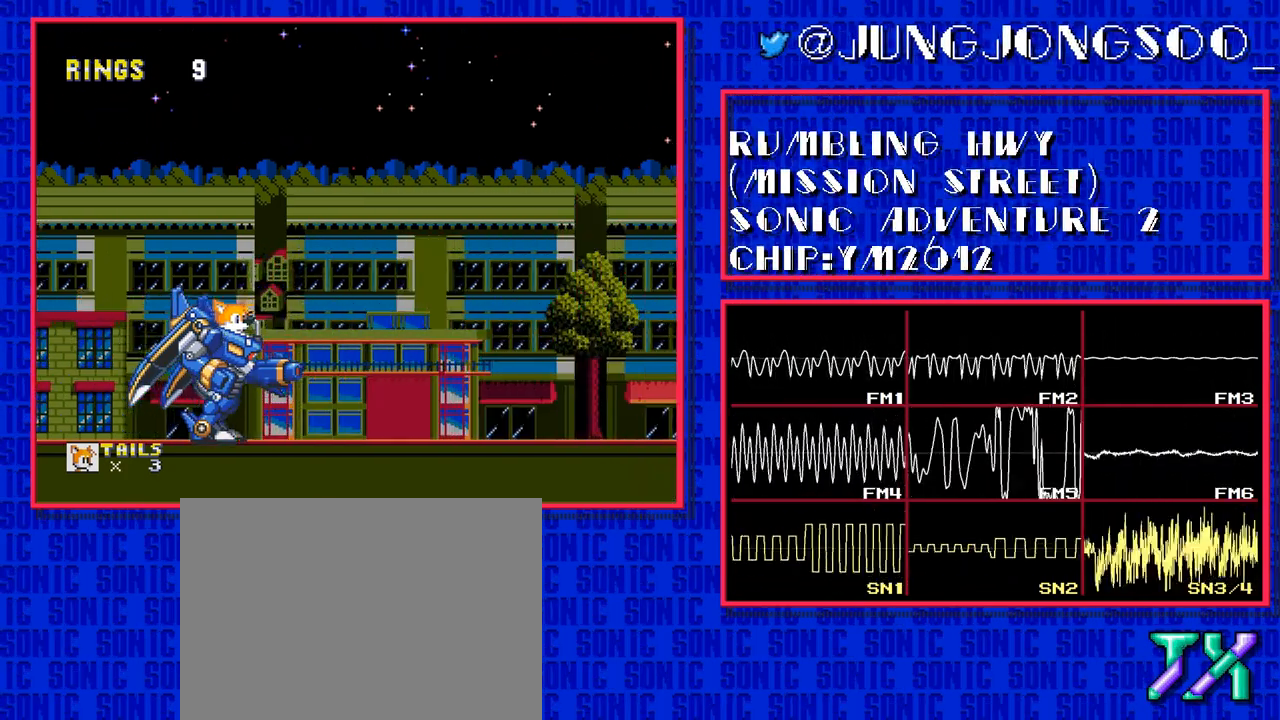
{"buttons": ["DPAD_RIGHT"], "events": []}
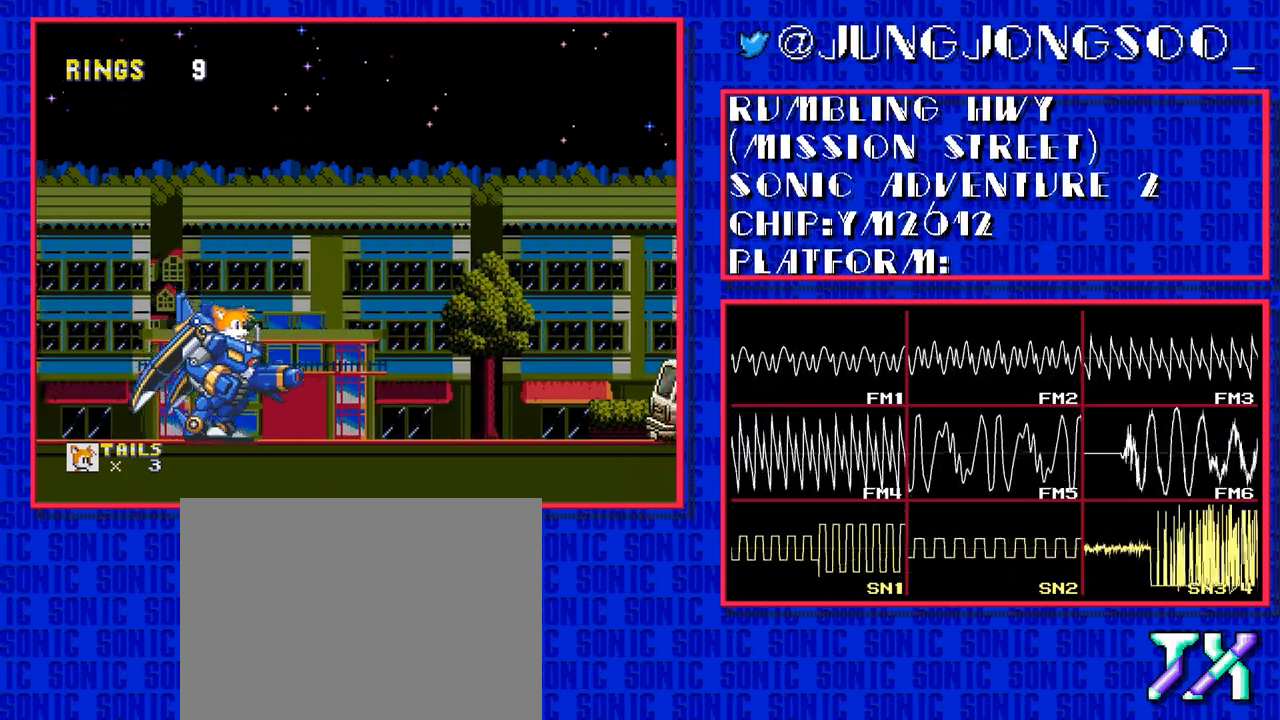
{"buttons": ["DPAD_RIGHT"], "events": []}
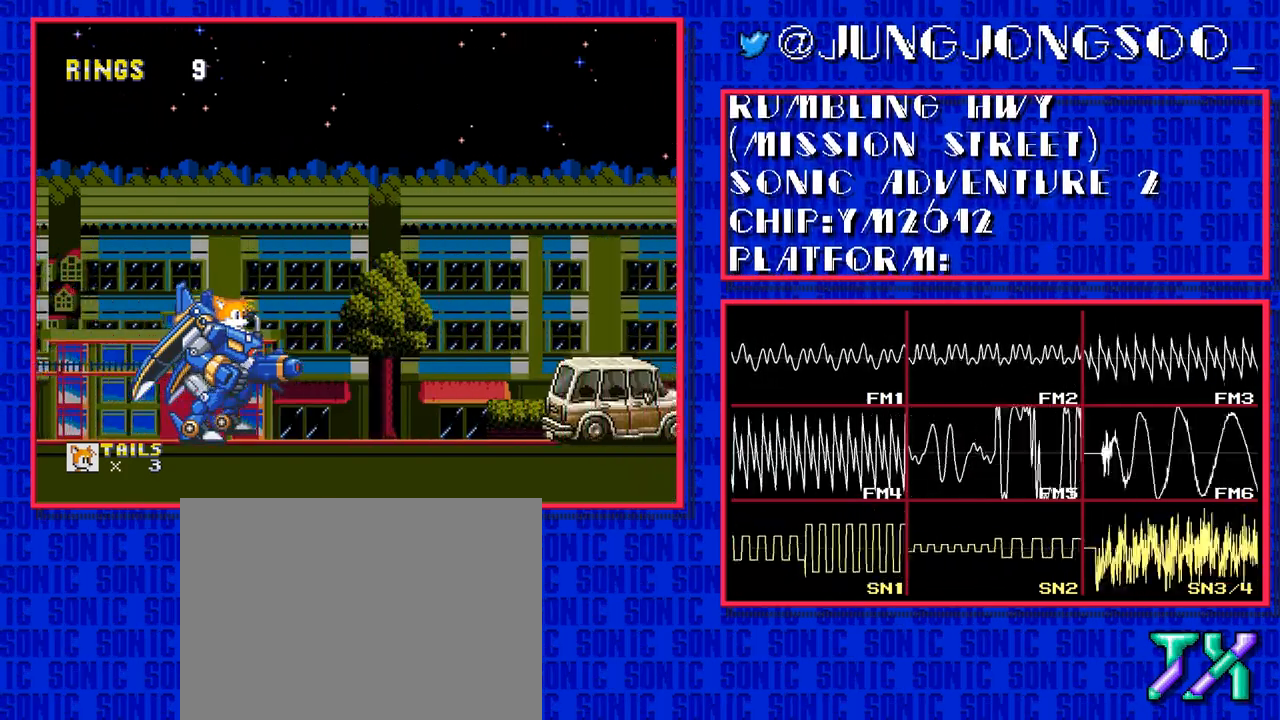
{"buttons": ["DPAD_RIGHT"], "events": []}
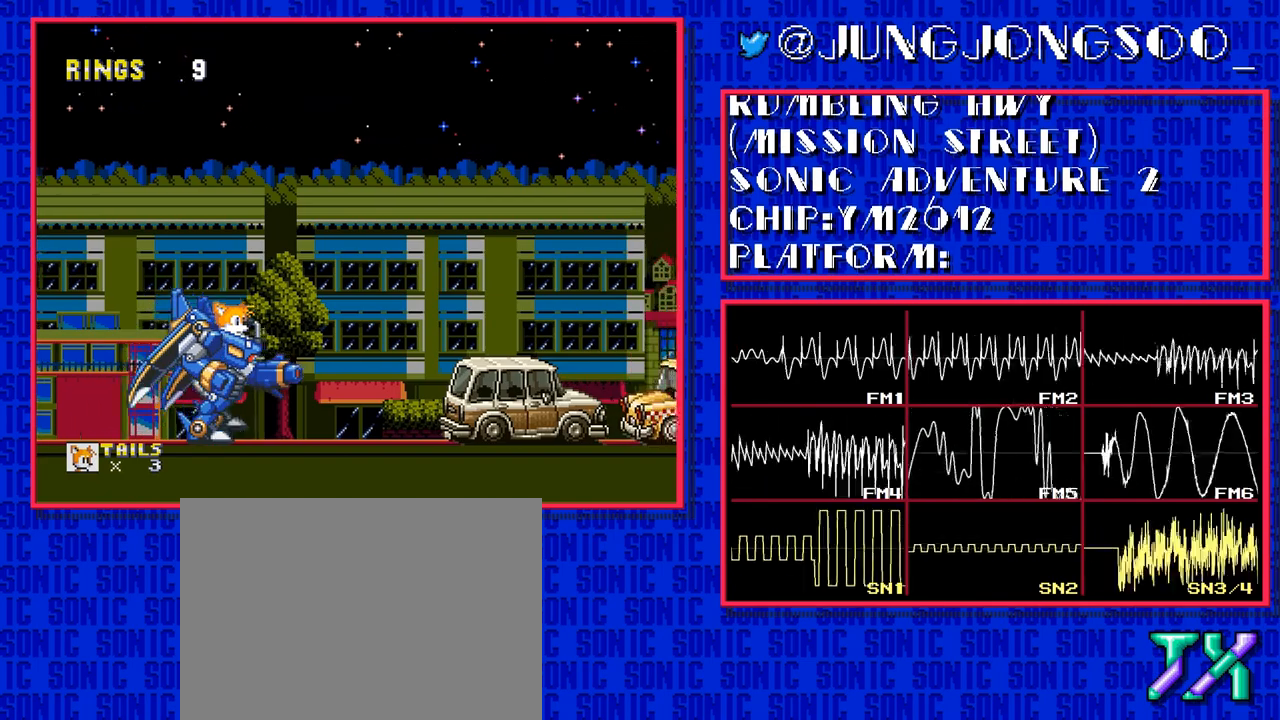
{"buttons": [], "events": [[200, "B", "down"], [200, "DPAD_RIGHT", "up"], [267, "B", "up"], [400, "B", "down"], [467, "B", "up"]]}
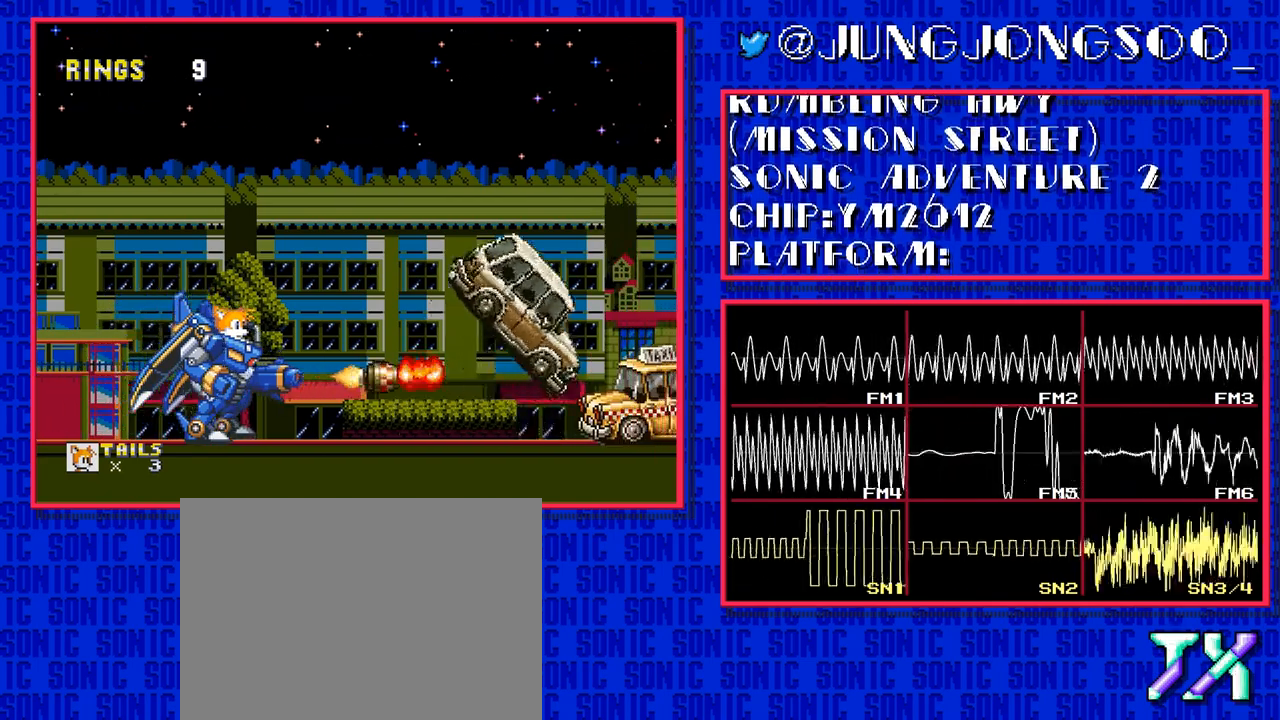
{"buttons": [], "events": []}
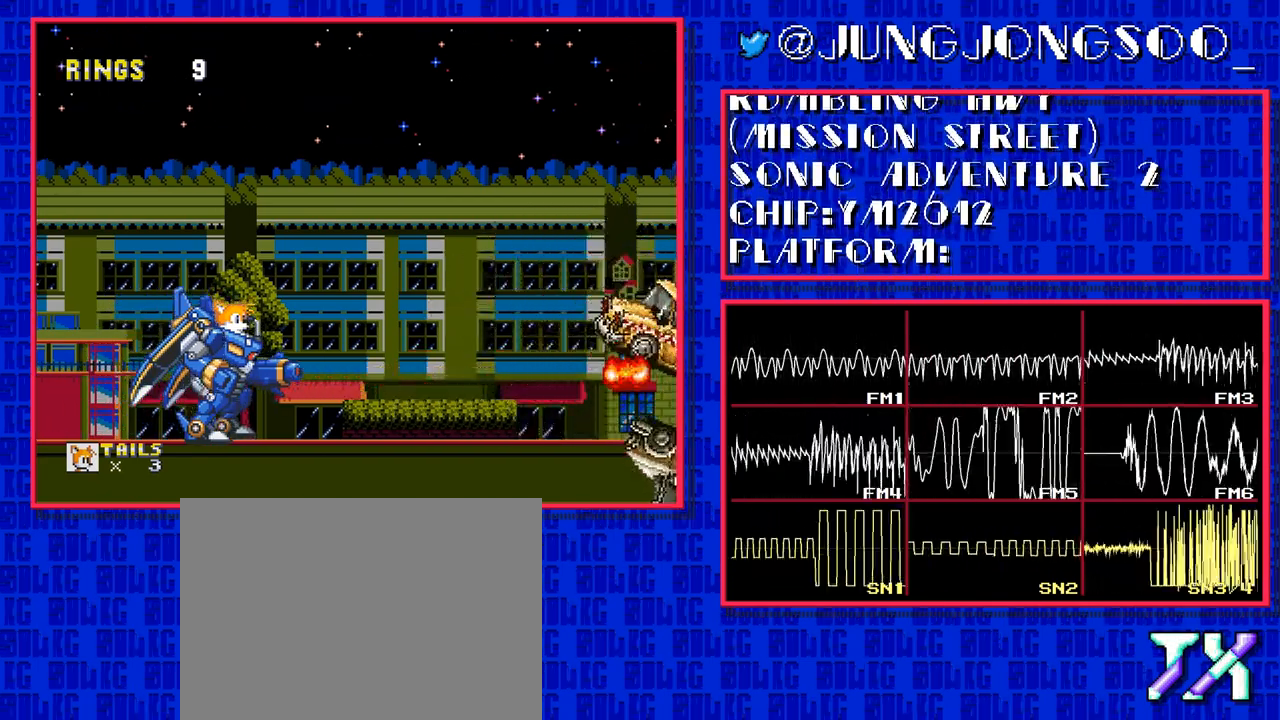
{"buttons": [], "events": []}
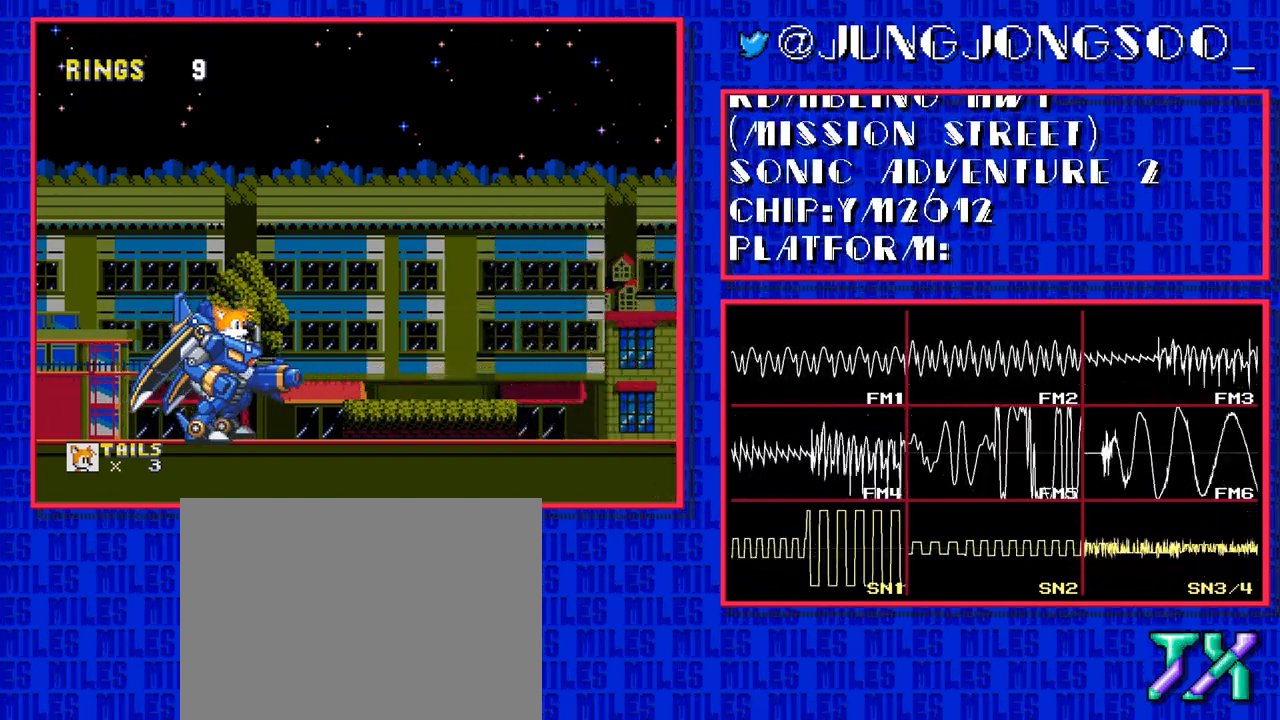
{"buttons": ["DPAD_RIGHT"], "events": [[350, "DPAD_RIGHT", "down"]]}
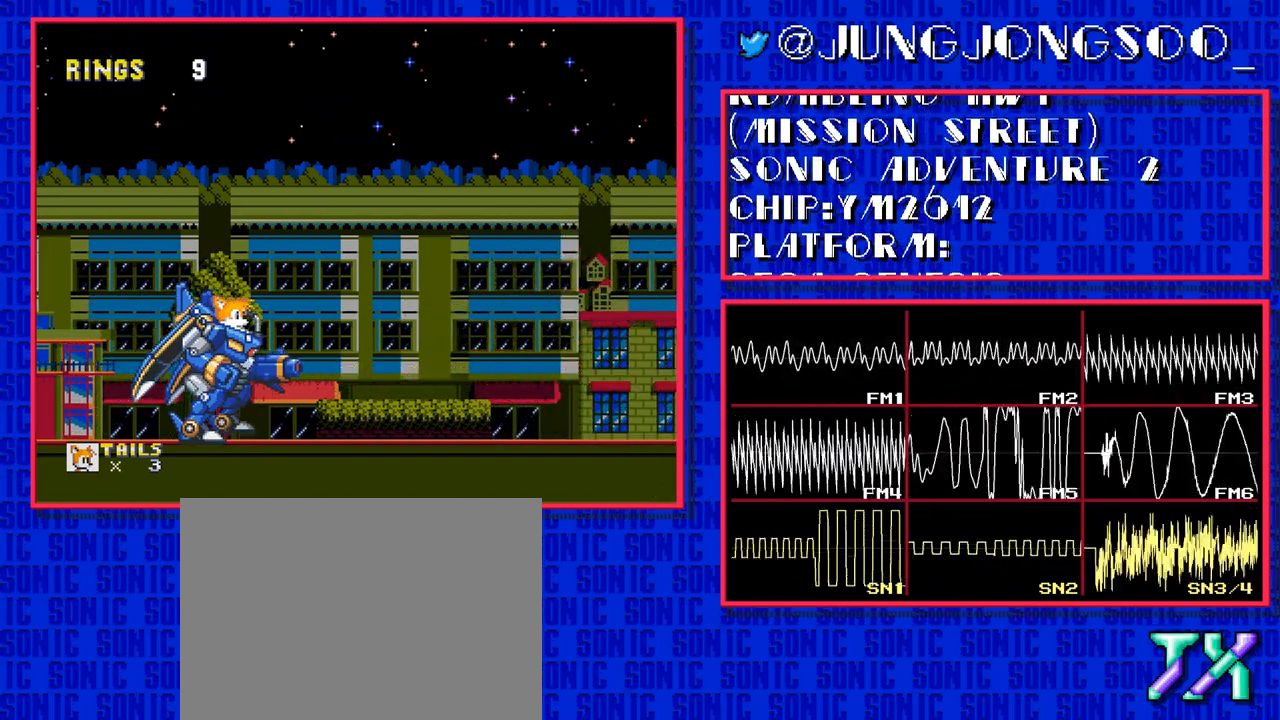
{"buttons": ["DPAD_RIGHT"], "events": []}
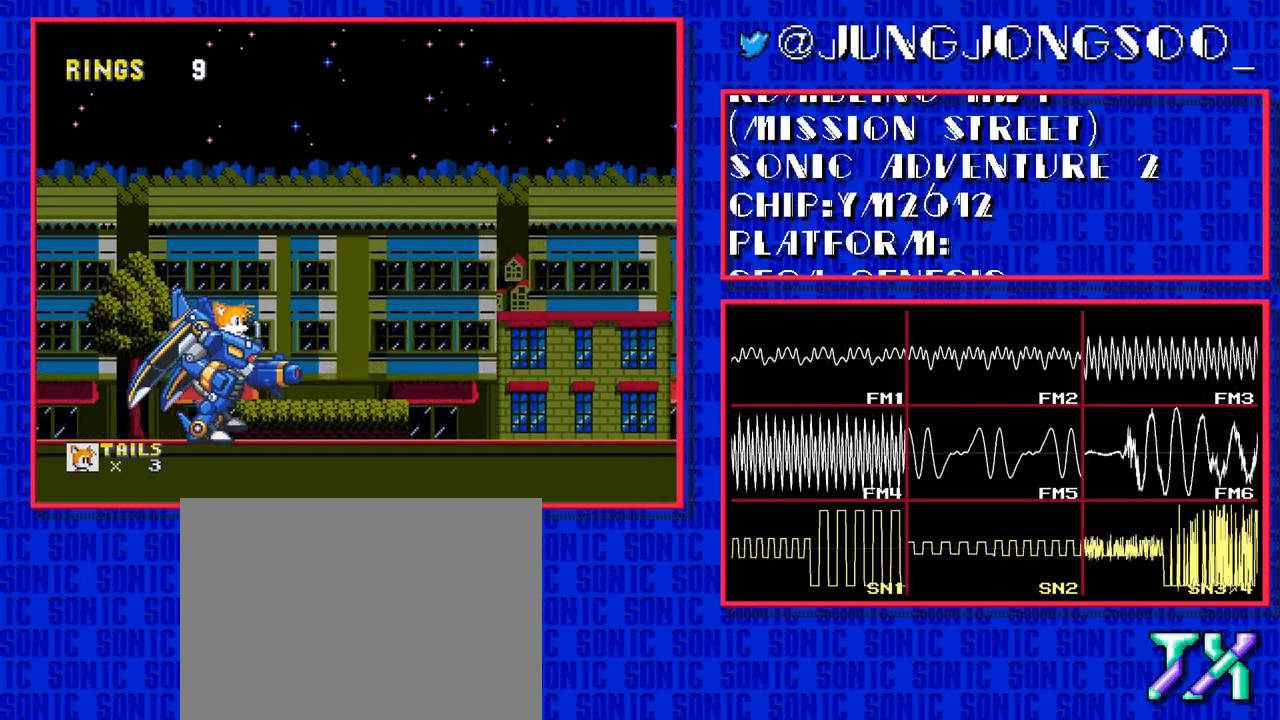
{"buttons": ["DPAD_RIGHT"], "events": []}
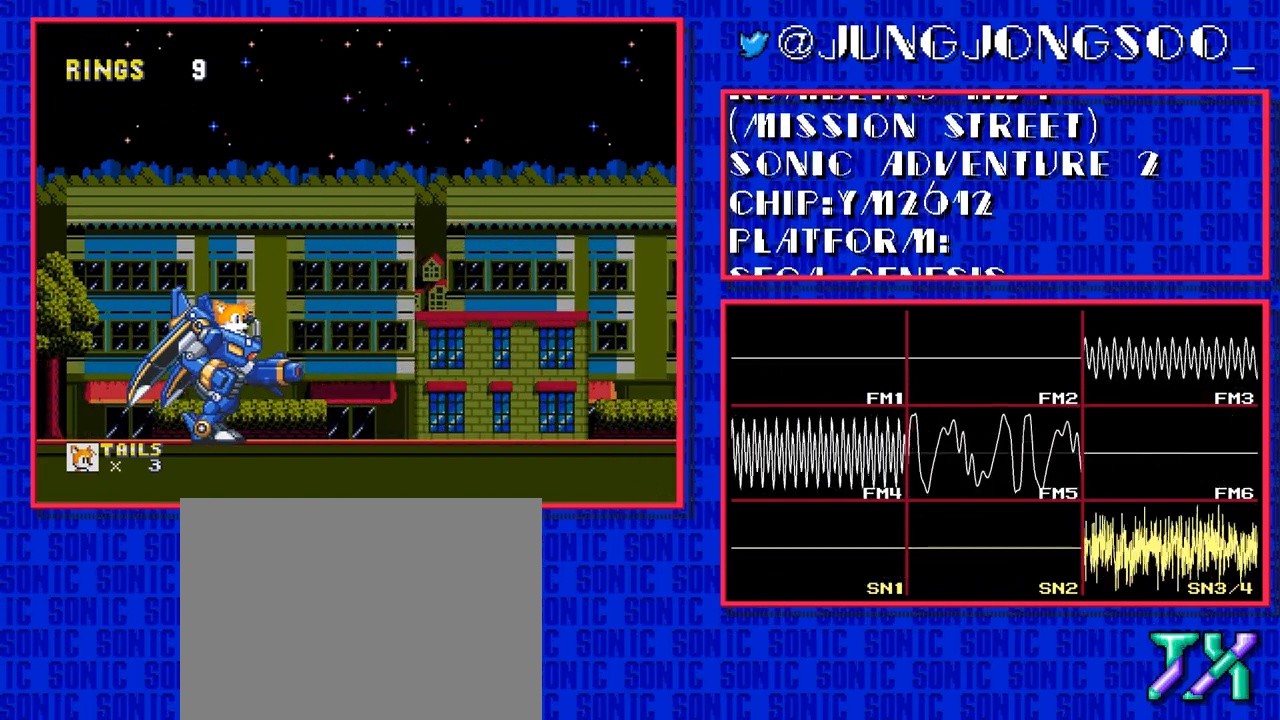
{"buttons": ["DPAD_RIGHT"], "events": []}
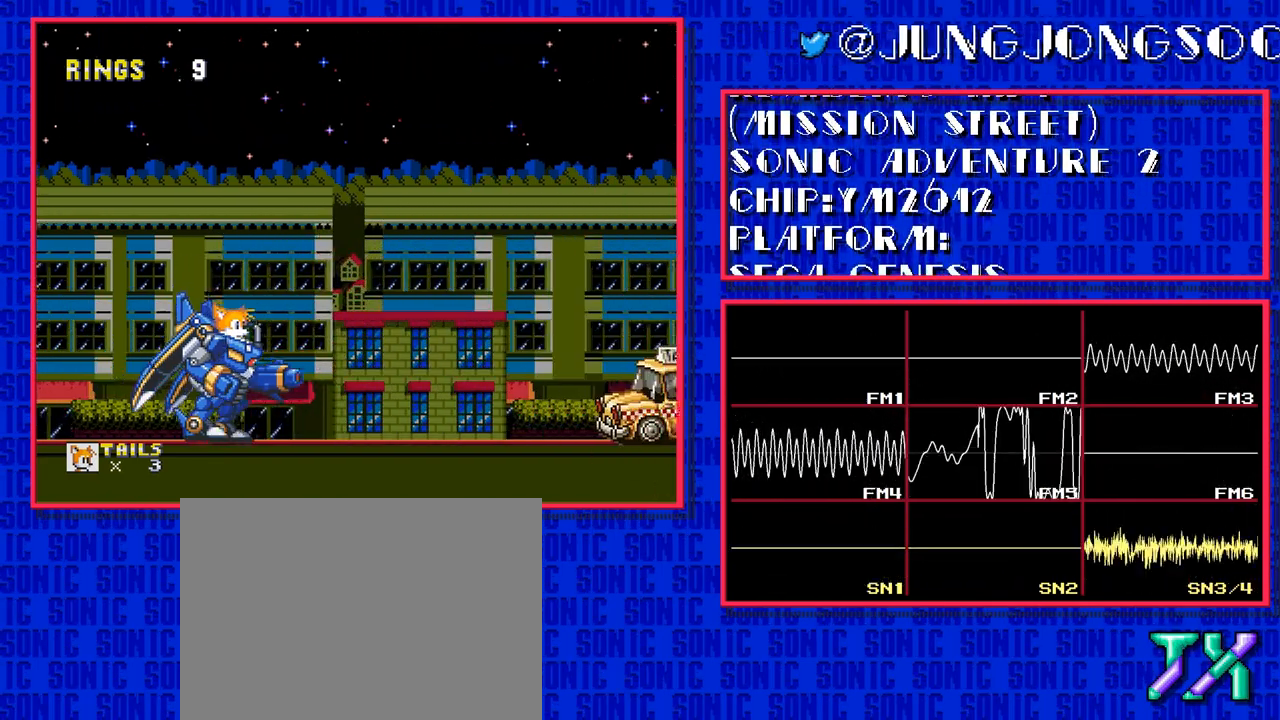
{"buttons": ["DPAD_RIGHT"], "events": [[233, "B", "down"], [300, "B", "up"]]}
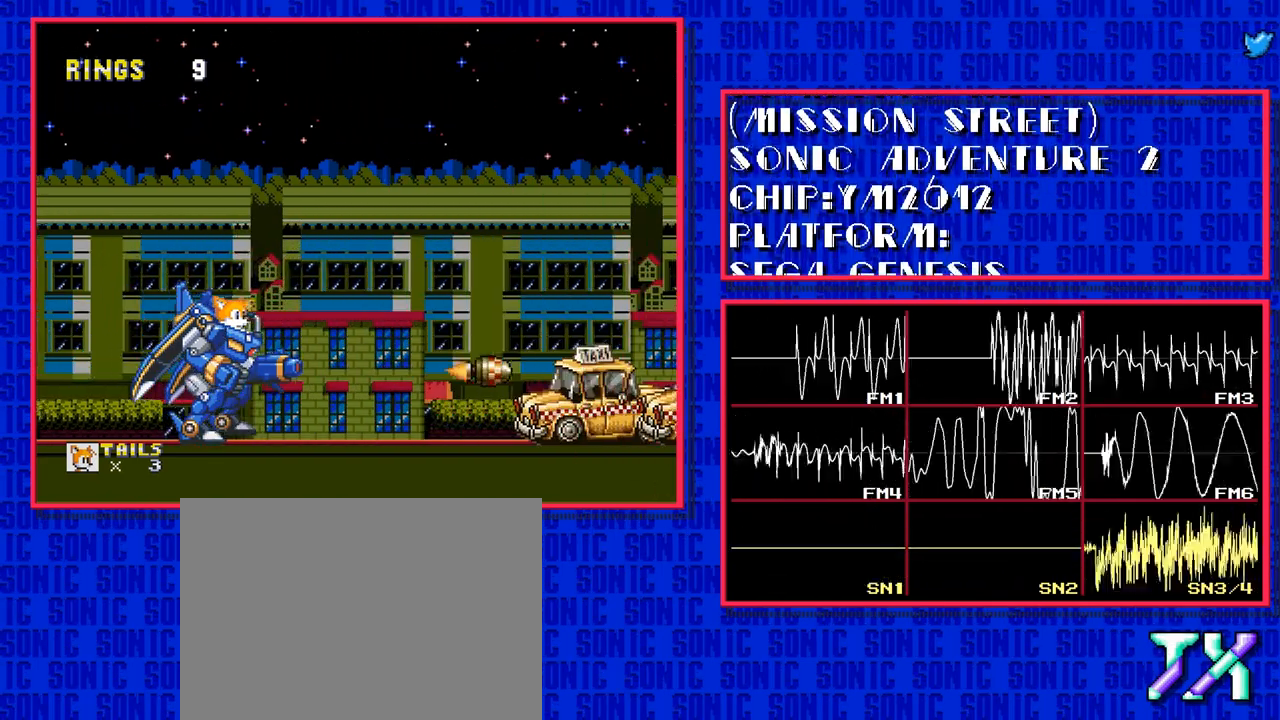
{"buttons": ["DPAD_RIGHT"], "events": [[83, "B", "down"], [150, "B", "up"]]}
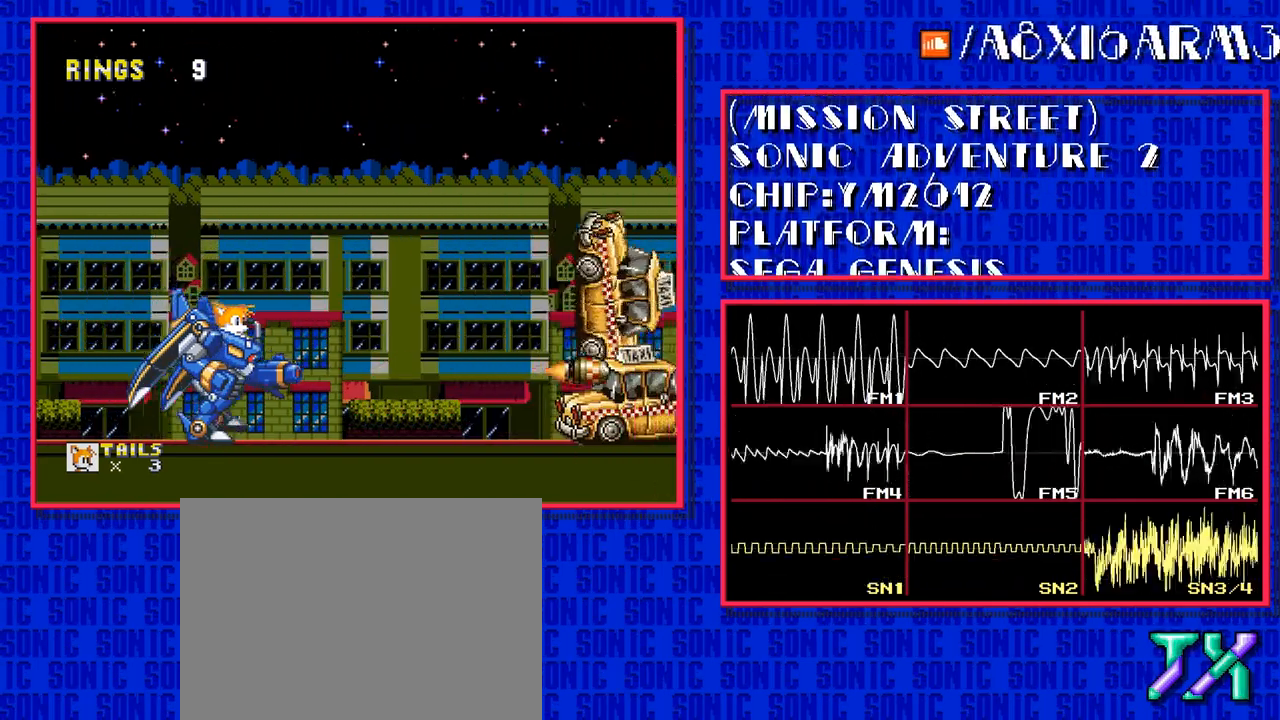
{"buttons": ["DPAD_RIGHT"], "events": []}
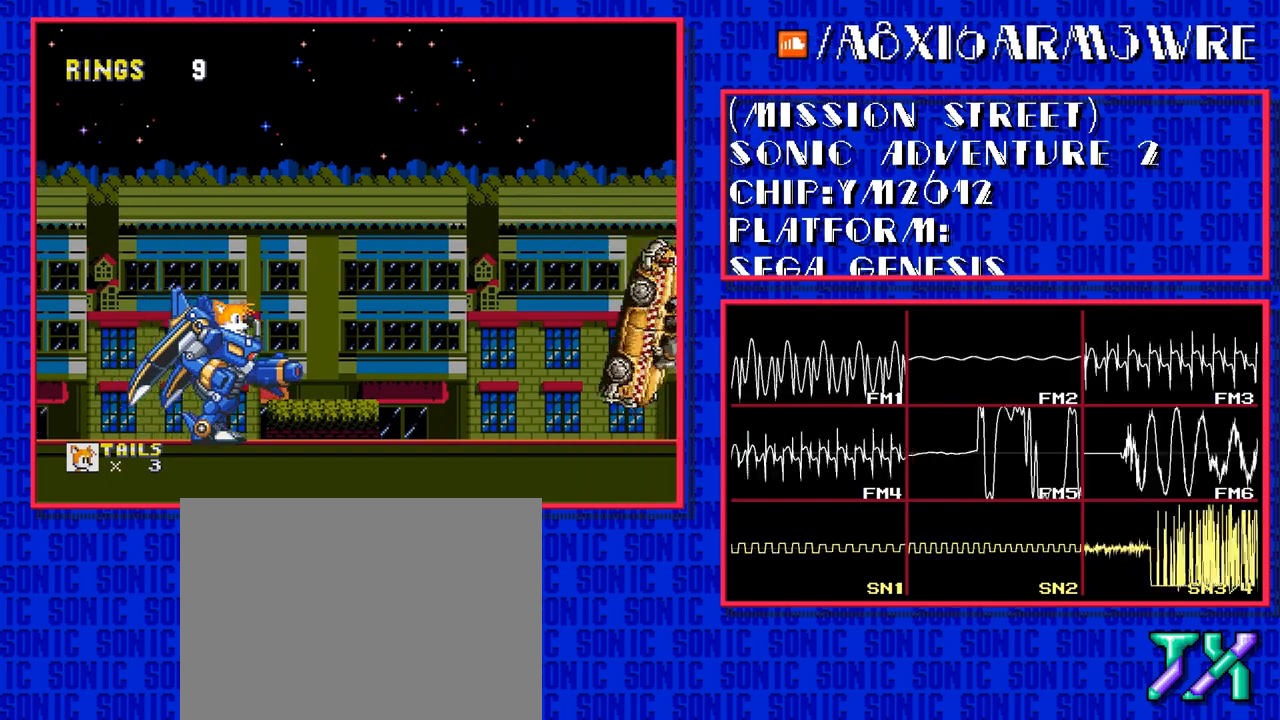
{"buttons": ["DPAD_RIGHT"], "events": []}
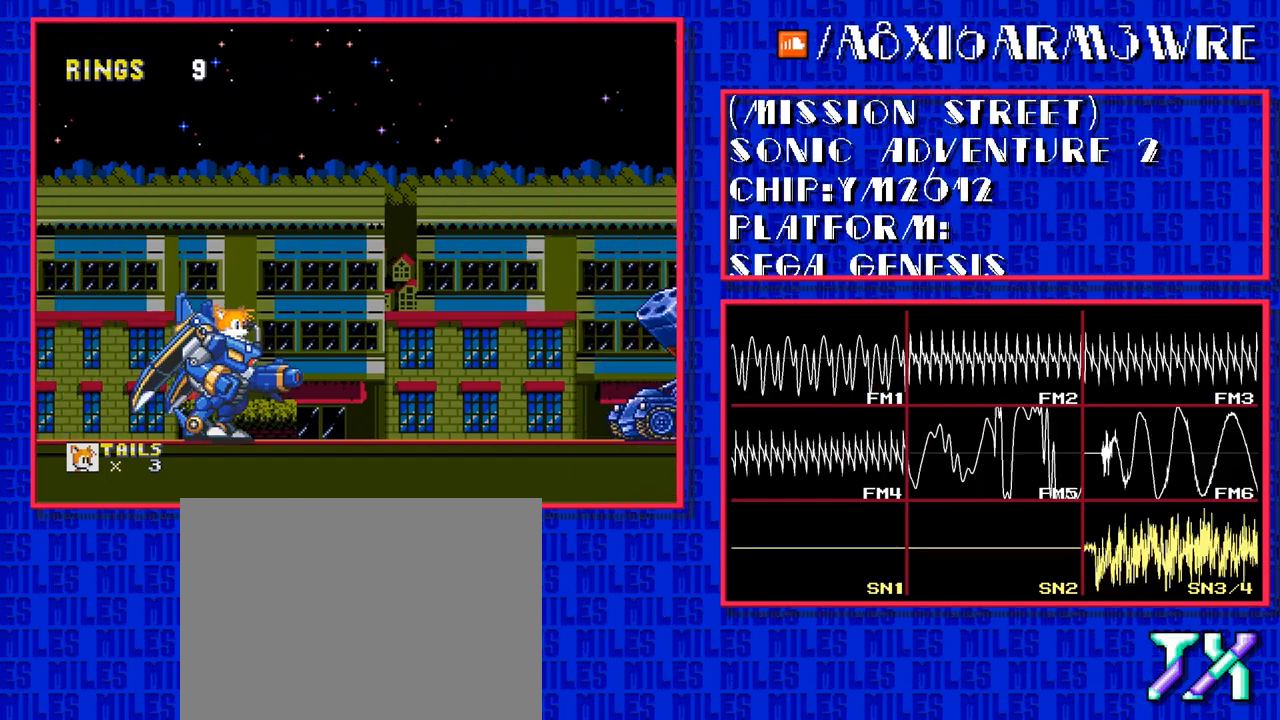
{"buttons": ["DPAD_RIGHT"], "events": []}